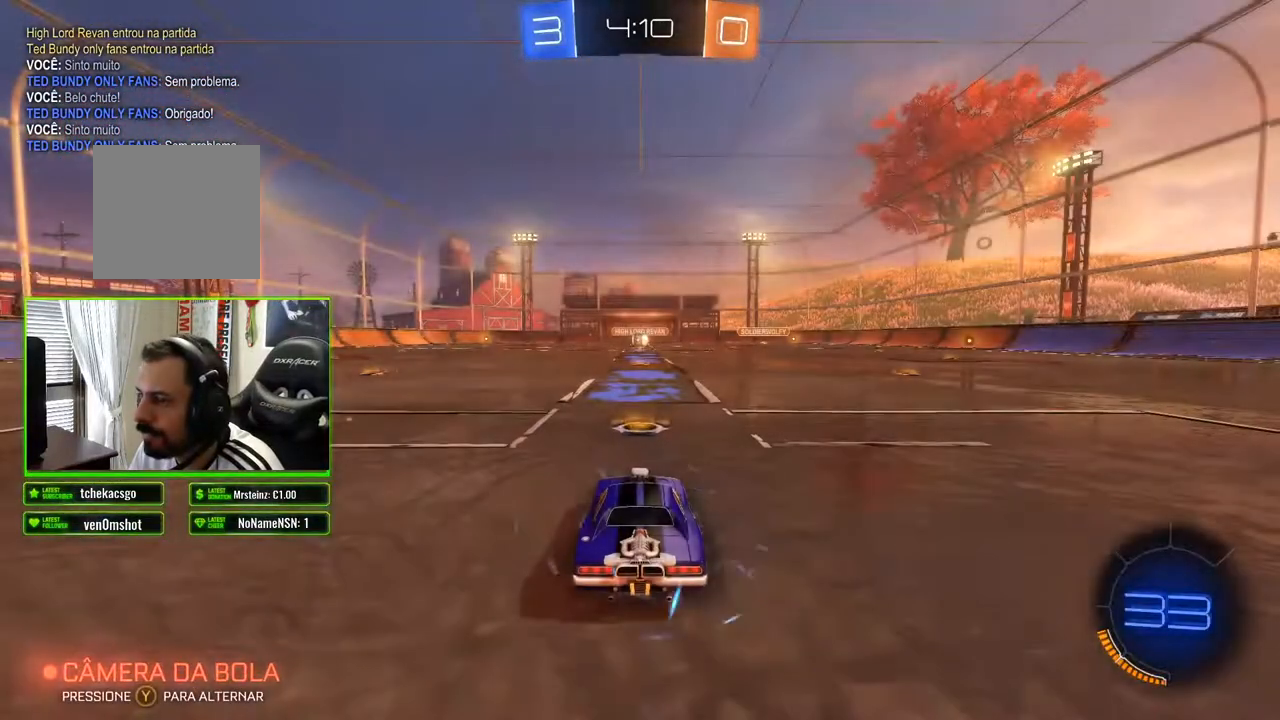
Gameplay with a controller (Xbox layout); each line is a JSON object with the inputs held at the frame after it. "events" lists button and stick changes between this image and that frame as [ms after this image, input, new state], when the widget could be followed in between.
{"buttons": [], "left_stick": "center", "right_stick": "center", "events": [[283, "R2", "down"], [450, "R2", "up"]]}
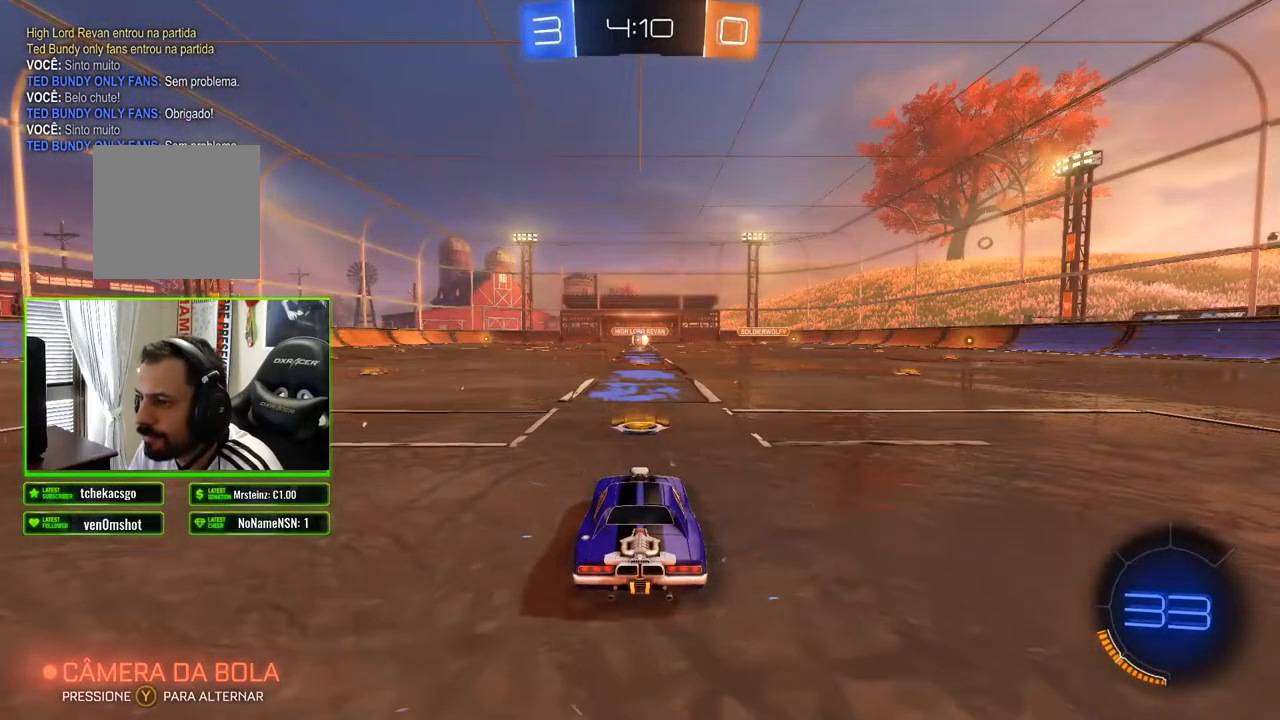
{"buttons": [], "left_stick": "center", "right_stick": "center", "events": [[33, "R2", "down"], [150, "R2", "up"], [200, "R2", "down"], [317, "R2", "up"], [367, "R2", "down"], [467, "R2", "up"]]}
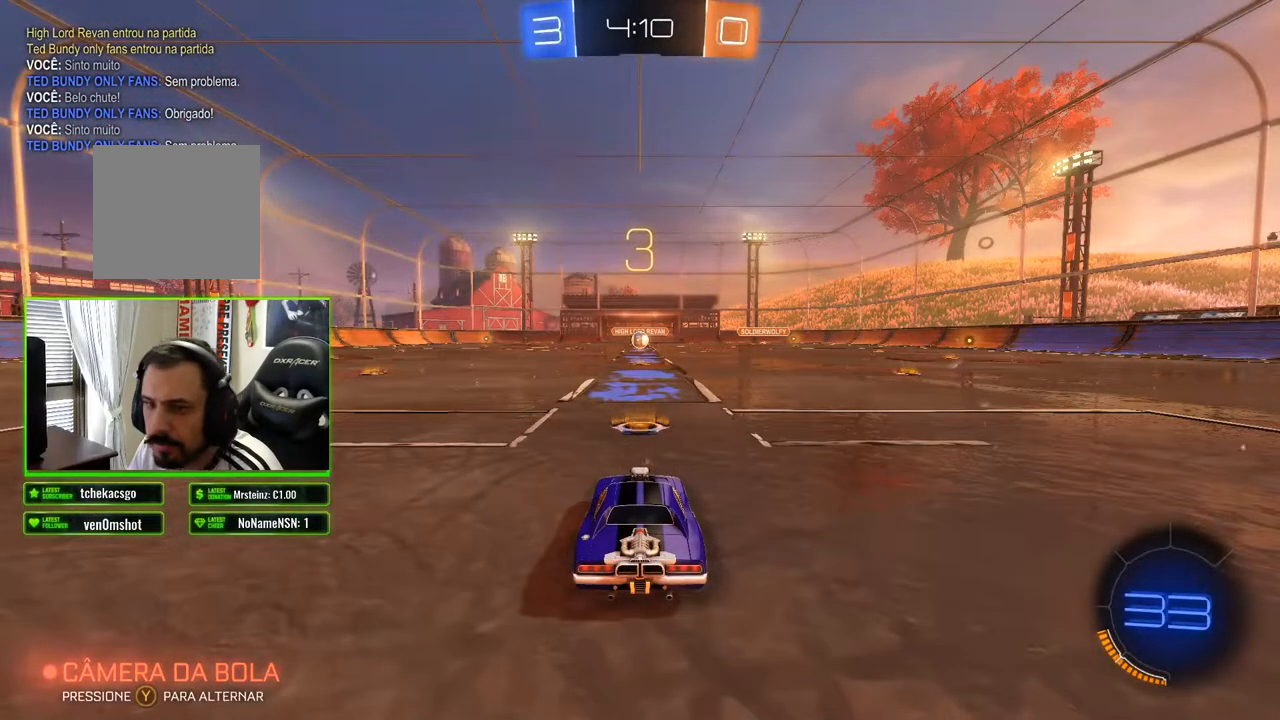
{"buttons": ["R2"], "left_stick": "center", "right_stick": "center", "events": [[17, "R2", "down"], [150, "R2", "up"], [433, "R2", "down"]]}
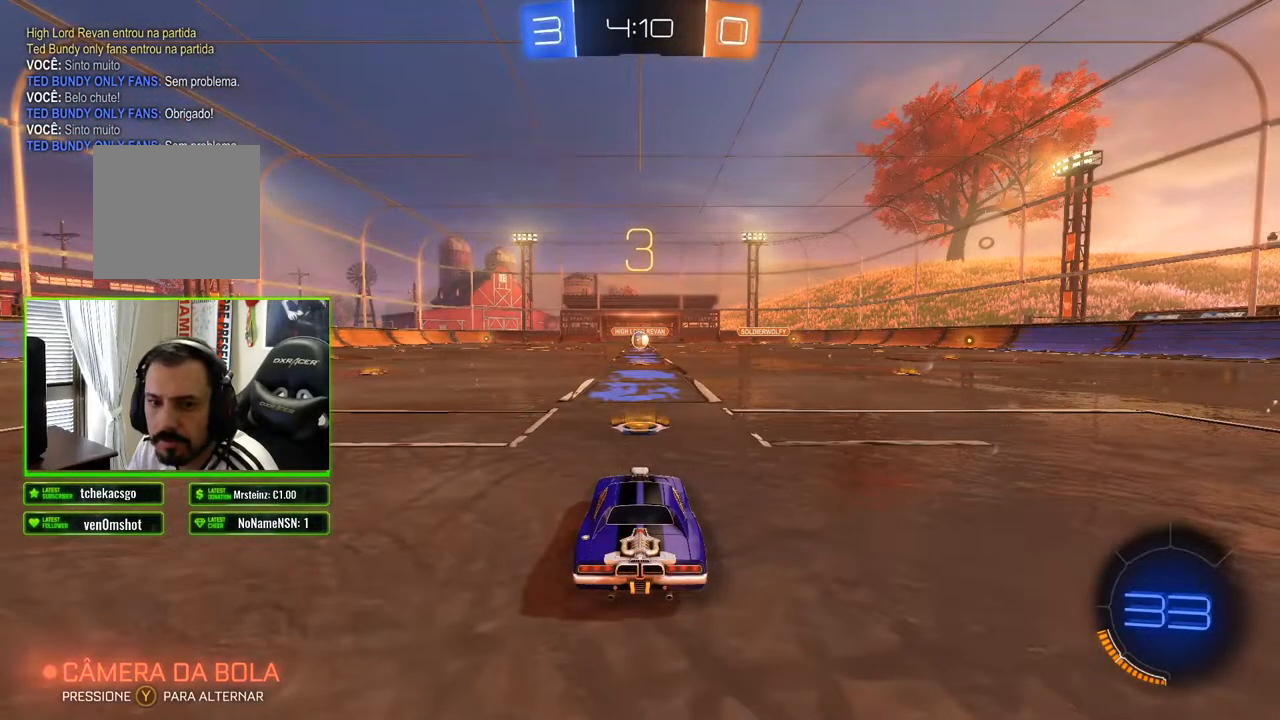
{"buttons": [], "left_stick": "center", "right_stick": "center", "events": [[83, "R2", "up"]]}
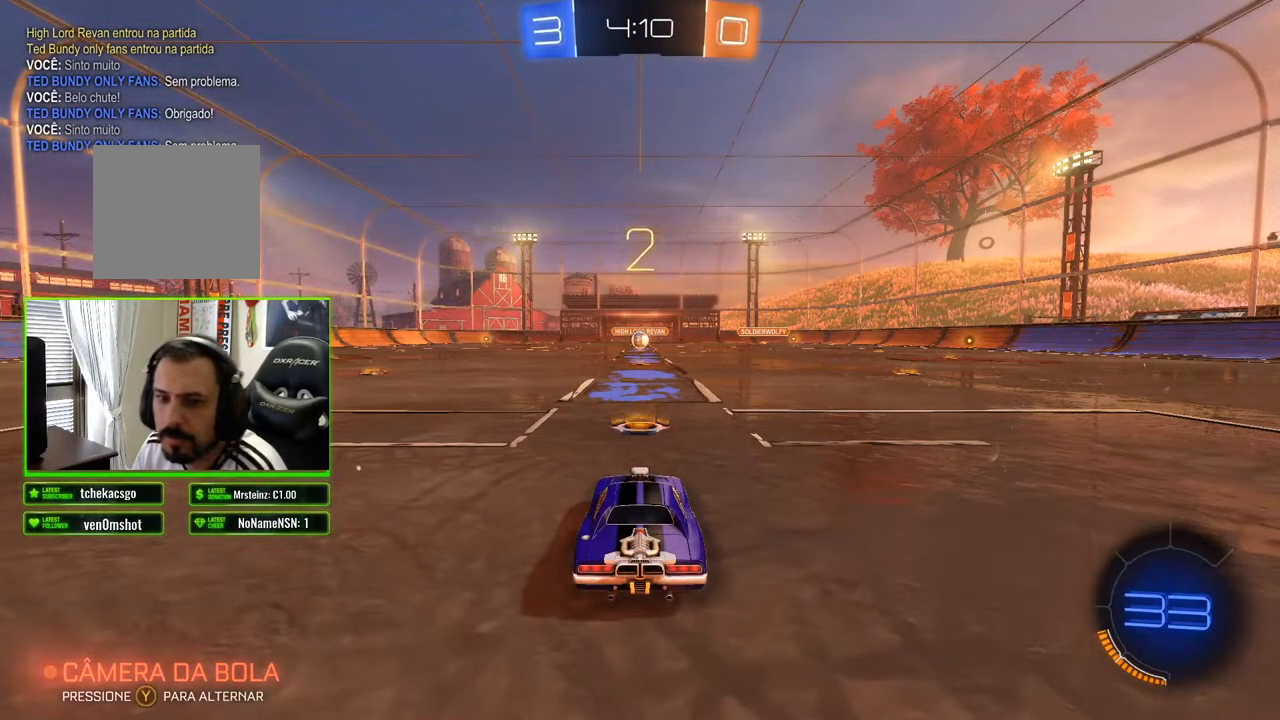
{"buttons": [], "left_stick": "center", "right_stick": "center", "events": [[117, "R2", "down"], [200, "R2", "up"], [267, "R2", "down"], [350, "R2", "up"]]}
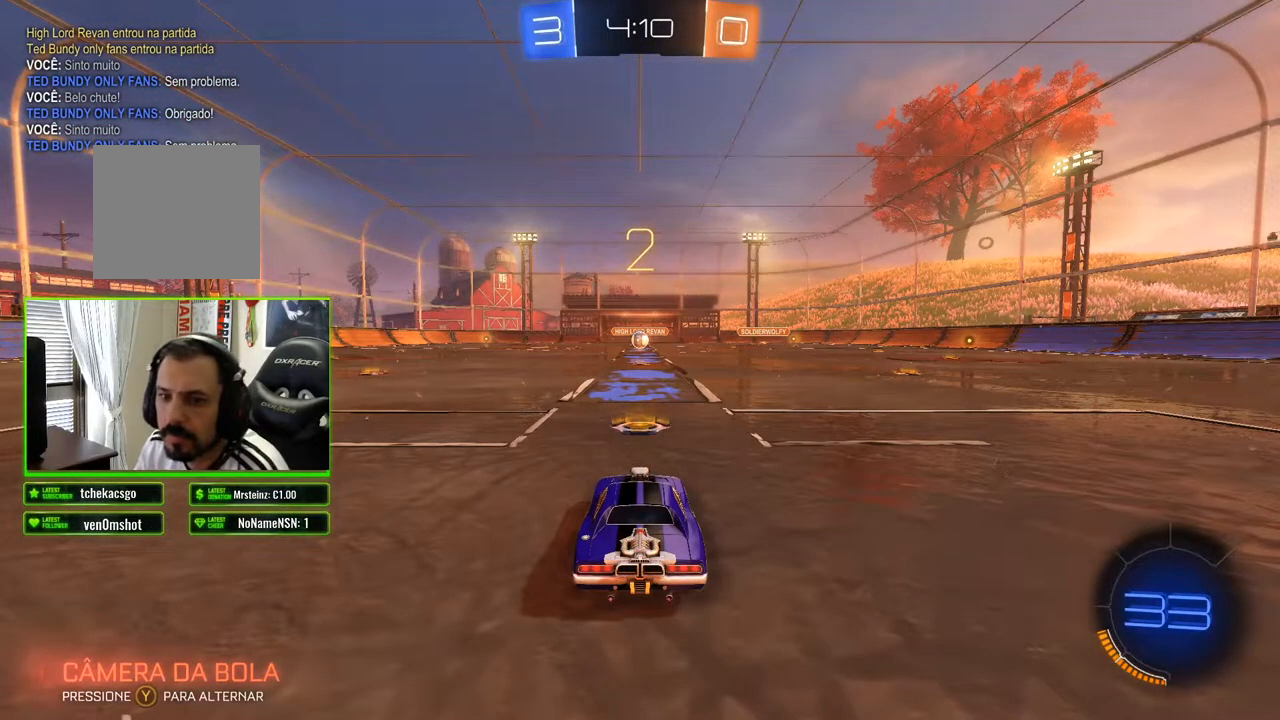
{"buttons": ["R2"], "left_stick": "center", "right_stick": "center", "events": [[83, "R2", "down"]]}
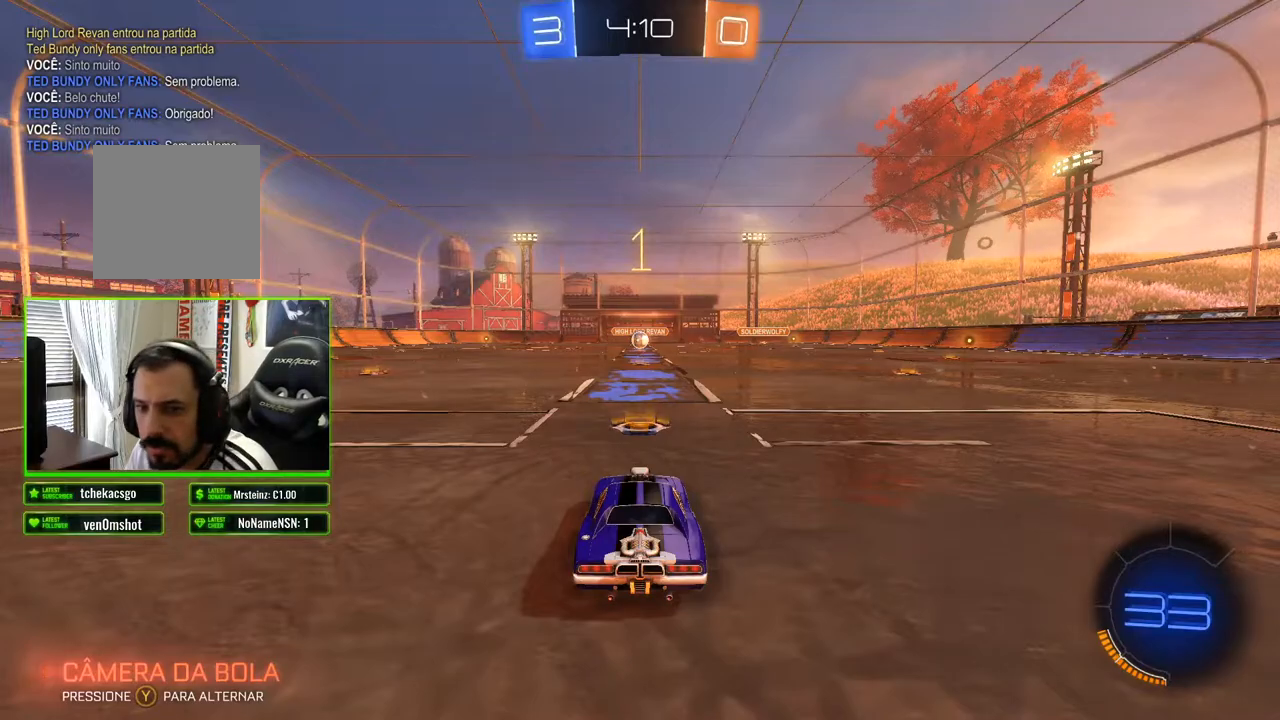
{"buttons": ["R2"], "left_stick": "center", "right_stick": "center", "events": []}
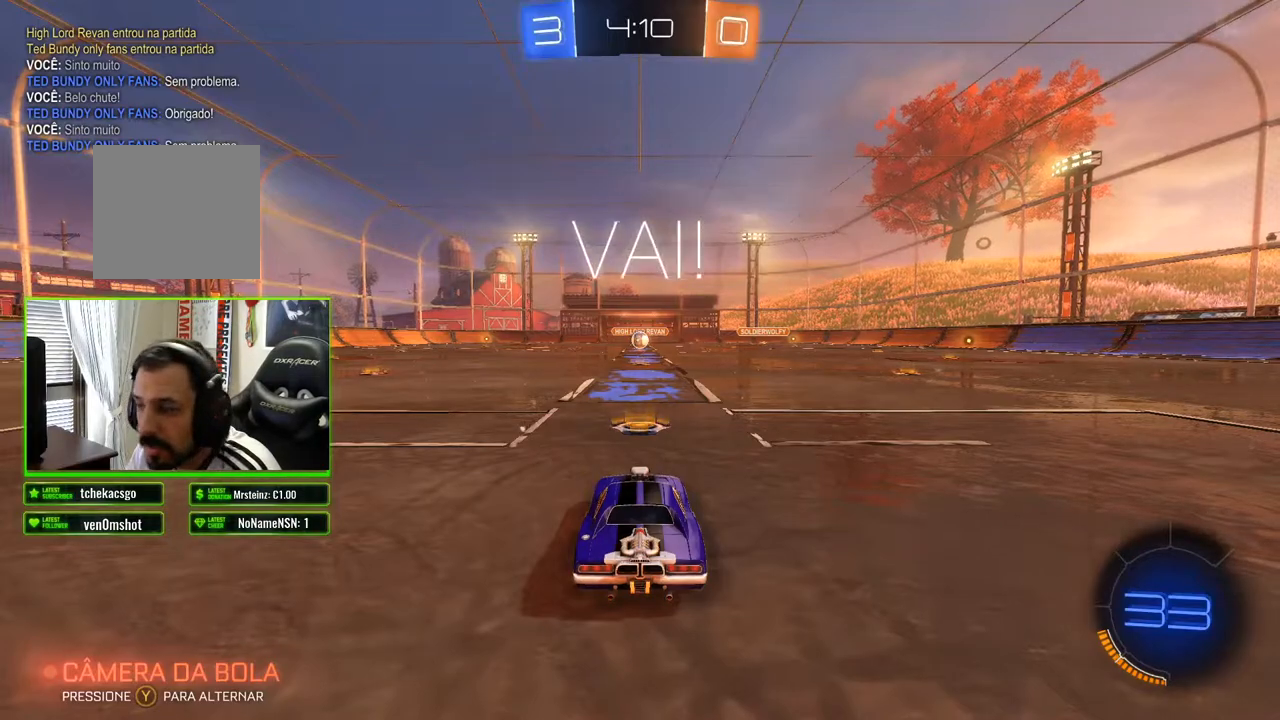
{"buttons": ["R2"], "left_stick": "center", "right_stick": "center", "events": []}
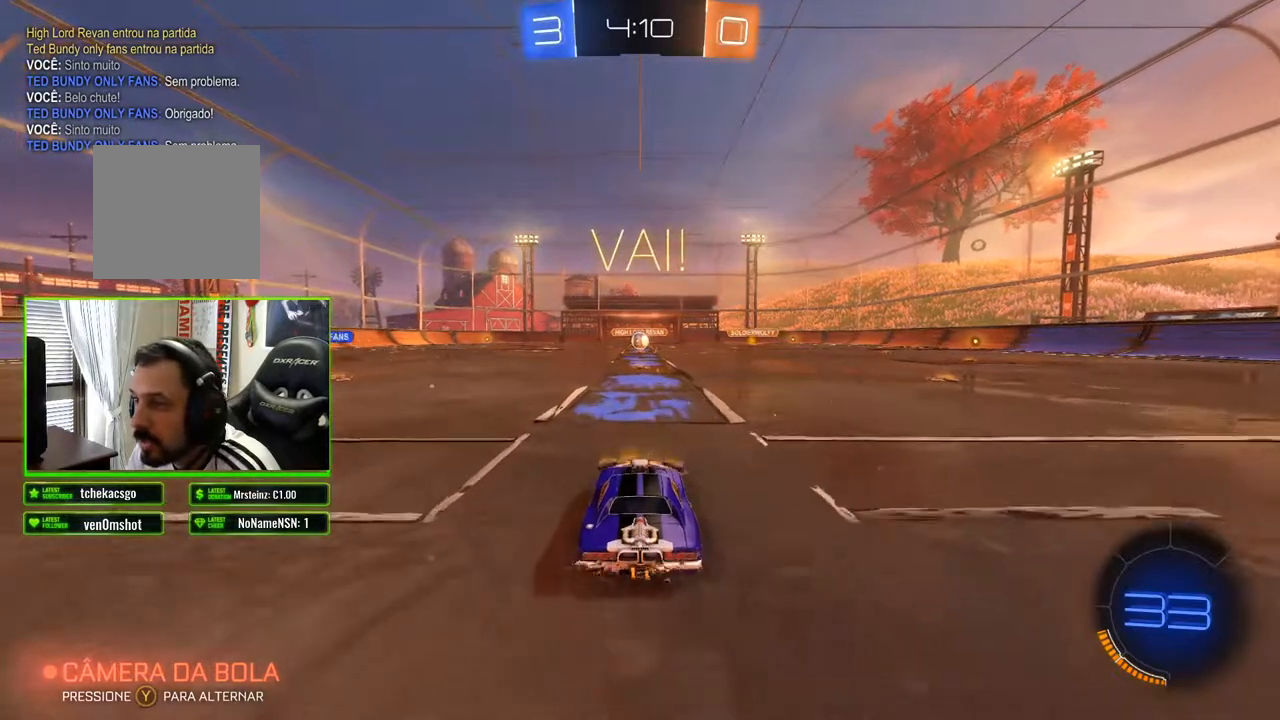
{"buttons": ["R2"], "left_stick": "center", "right_stick": "center", "events": []}
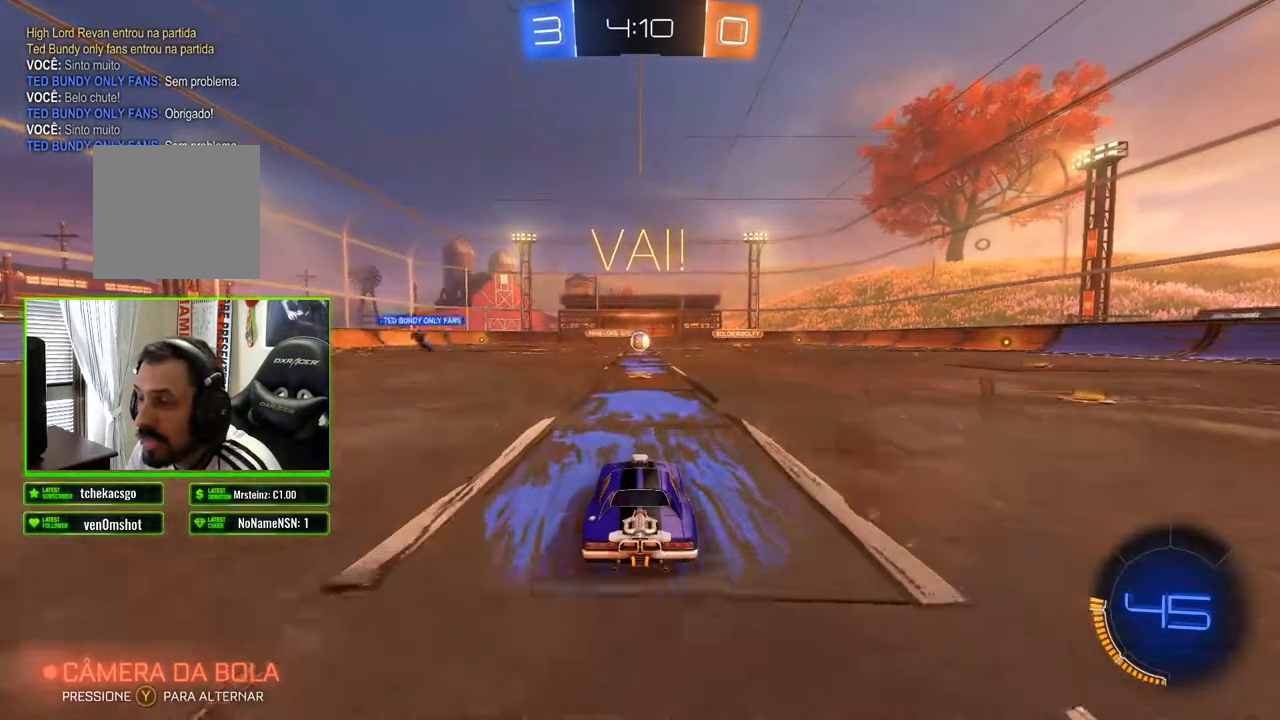
{"buttons": ["R2"], "left_stick": "center", "right_stick": "center", "events": []}
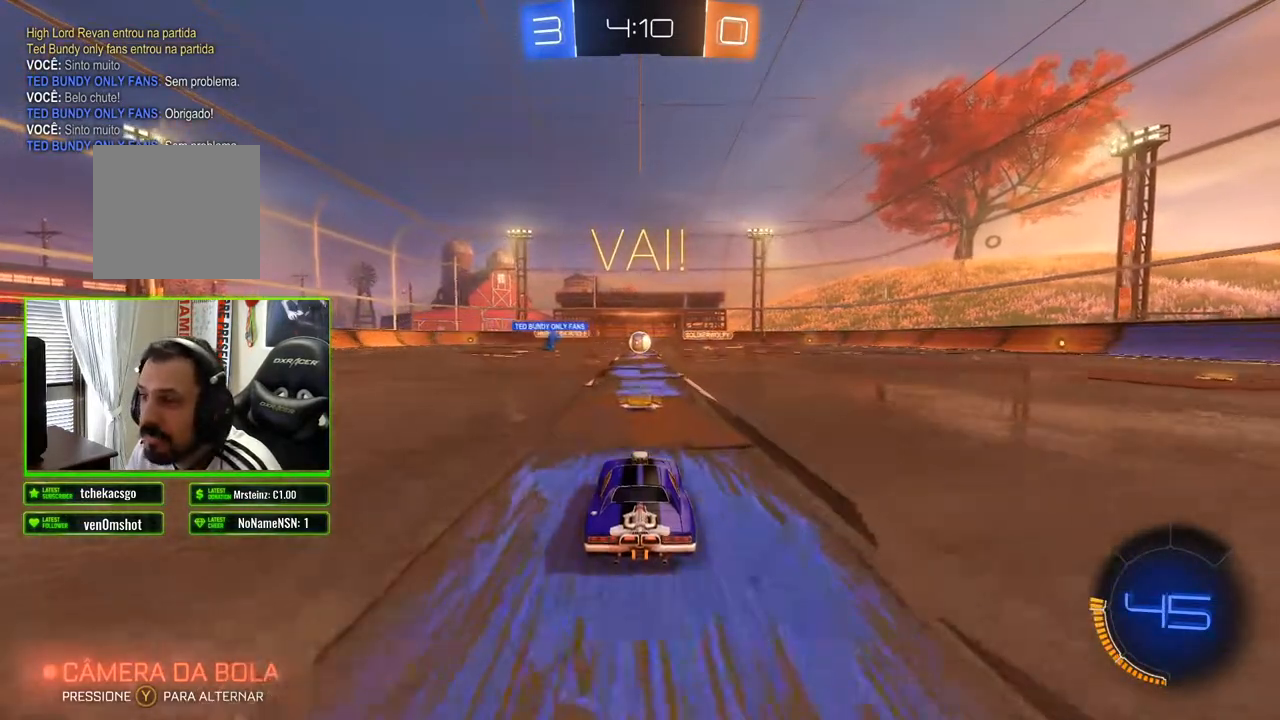
{"buttons": ["R2"], "left_stick": "center", "right_stick": "center", "events": []}
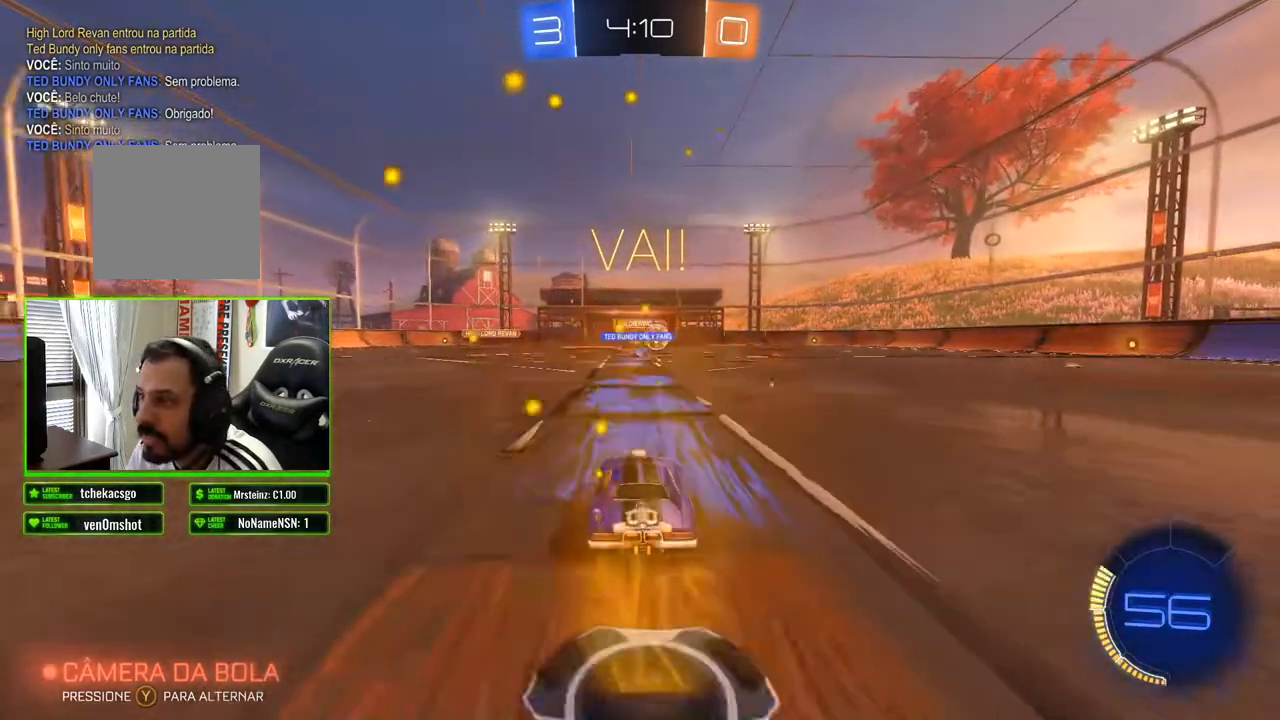
{"buttons": ["R2"], "left_stick": "right", "right_stick": "center", "events": [[233, "left_stick", "right"]]}
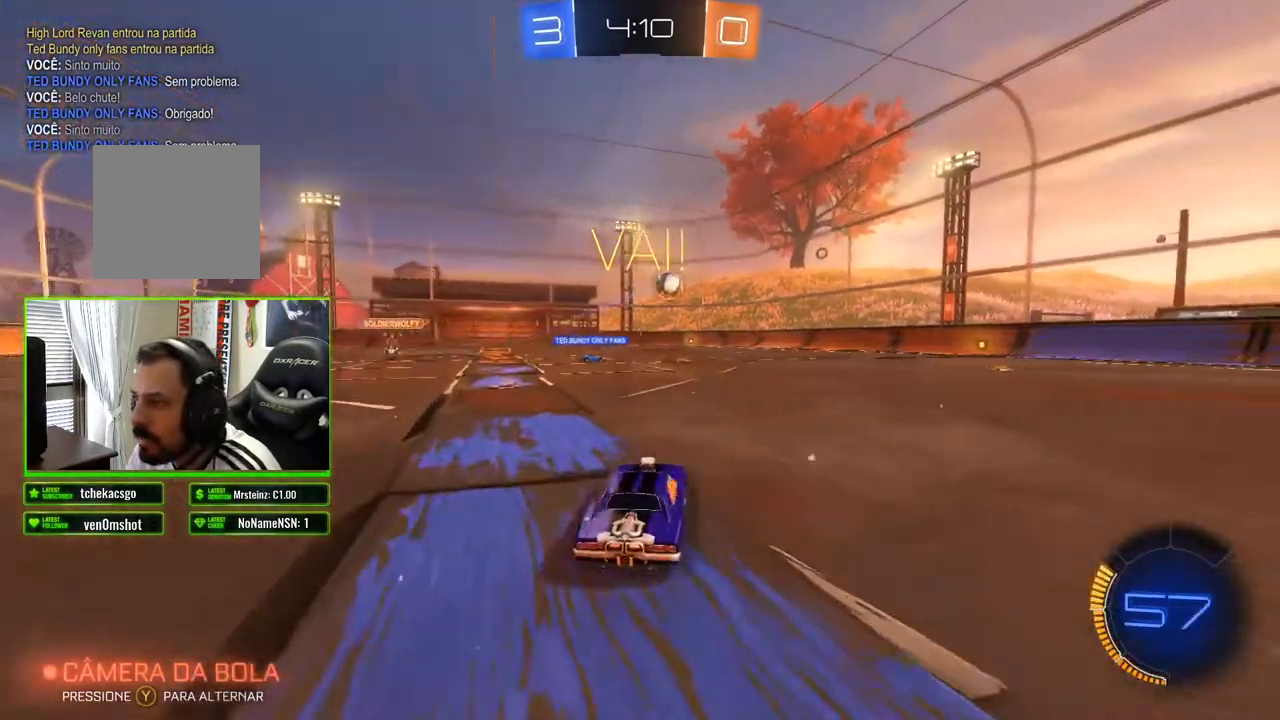
{"buttons": ["R2"], "left_stick": "right", "right_stick": "center", "events": [[150, "B", "down"], [250, "left_stick", "center"], [417, "left_stick", "right"], [467, "B", "up"]]}
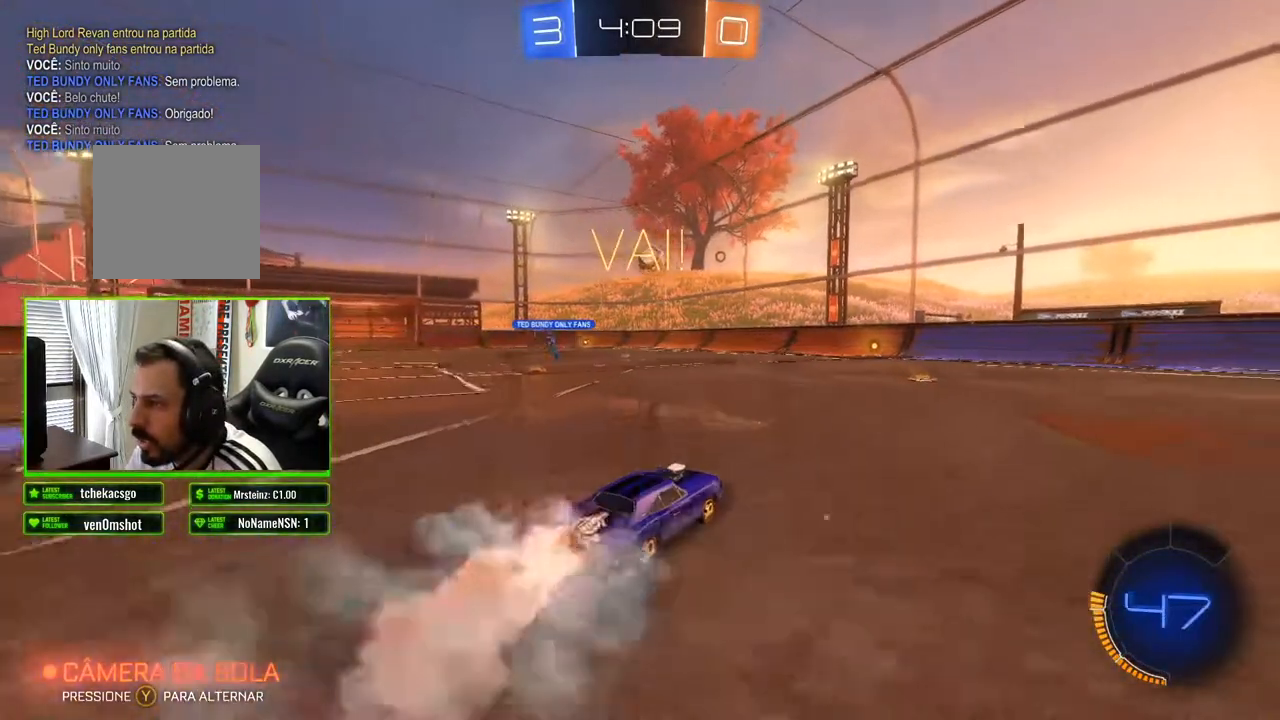
{"buttons": ["R2"], "left_stick": "center", "right_stick": "center", "events": [[83, "left_stick", "center"], [150, "left_stick", "left"], [333, "left_stick", "right"], [500, "left_stick", "center"]]}
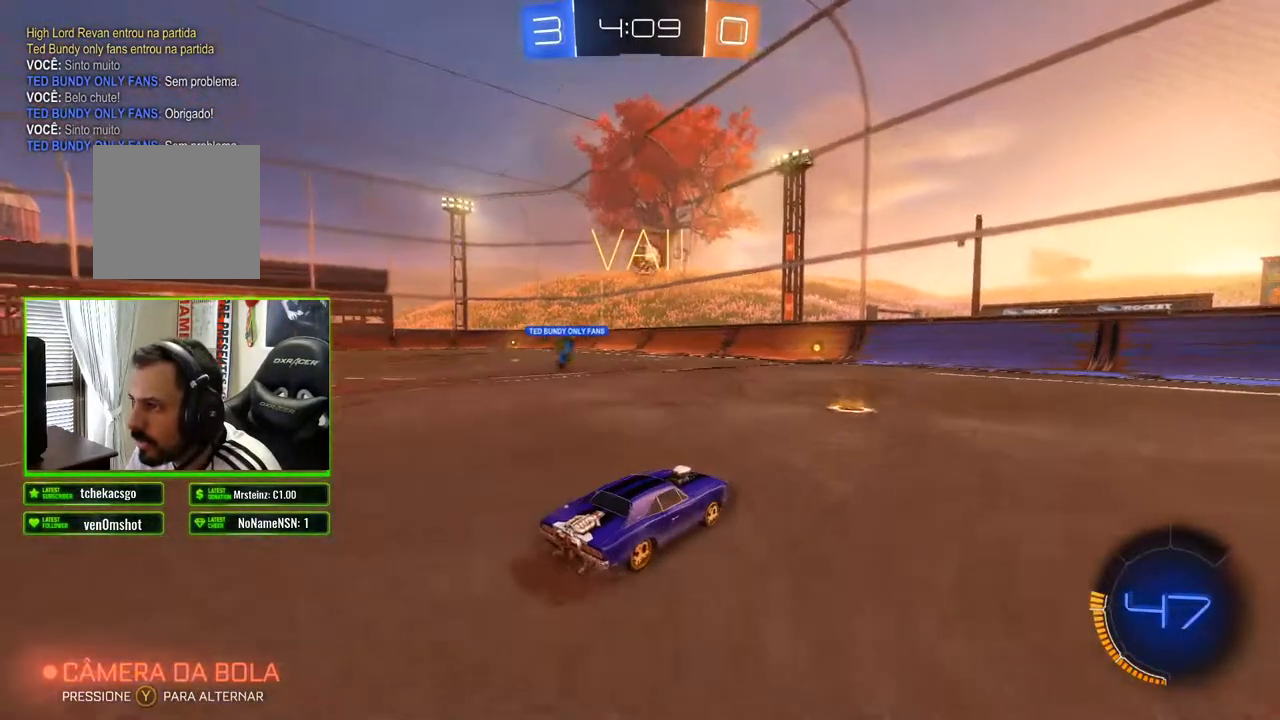
{"buttons": ["R2"], "left_stick": "left", "right_stick": "center", "events": [[233, "left_stick", "left"]]}
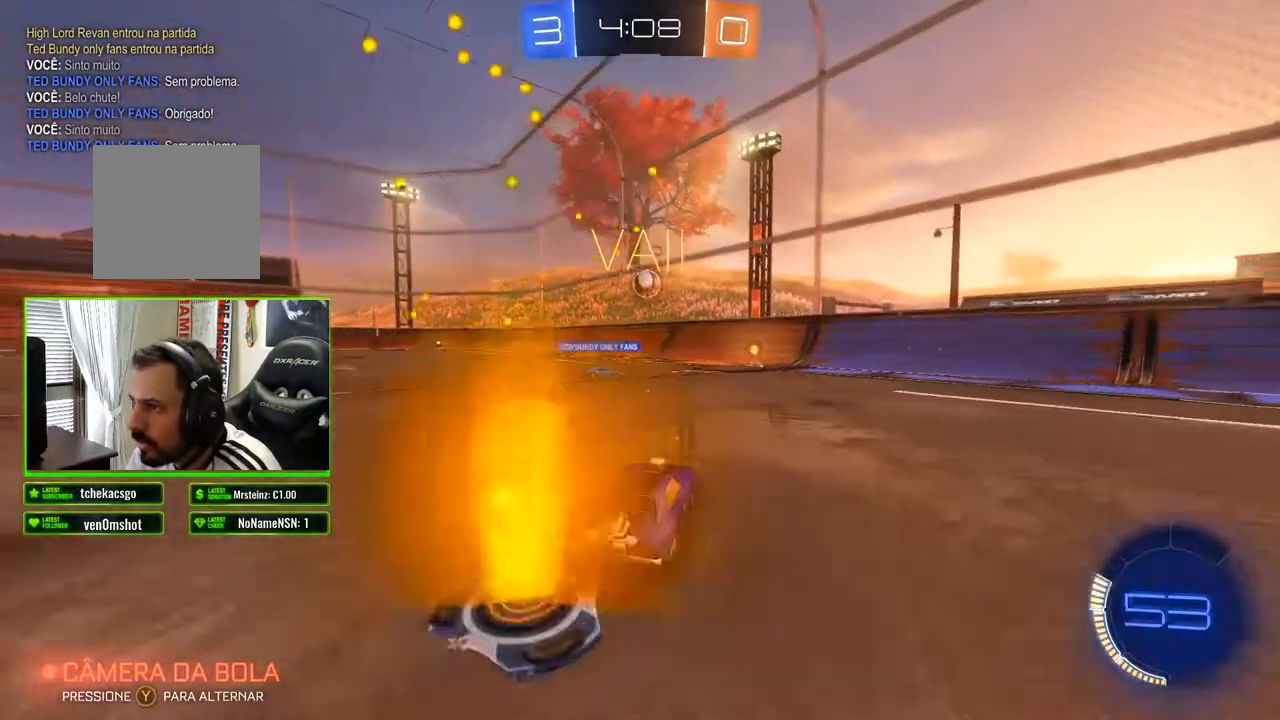
{"buttons": ["R2"], "left_stick": "center", "right_stick": "center", "events": [[300, "left_stick", "center"]]}
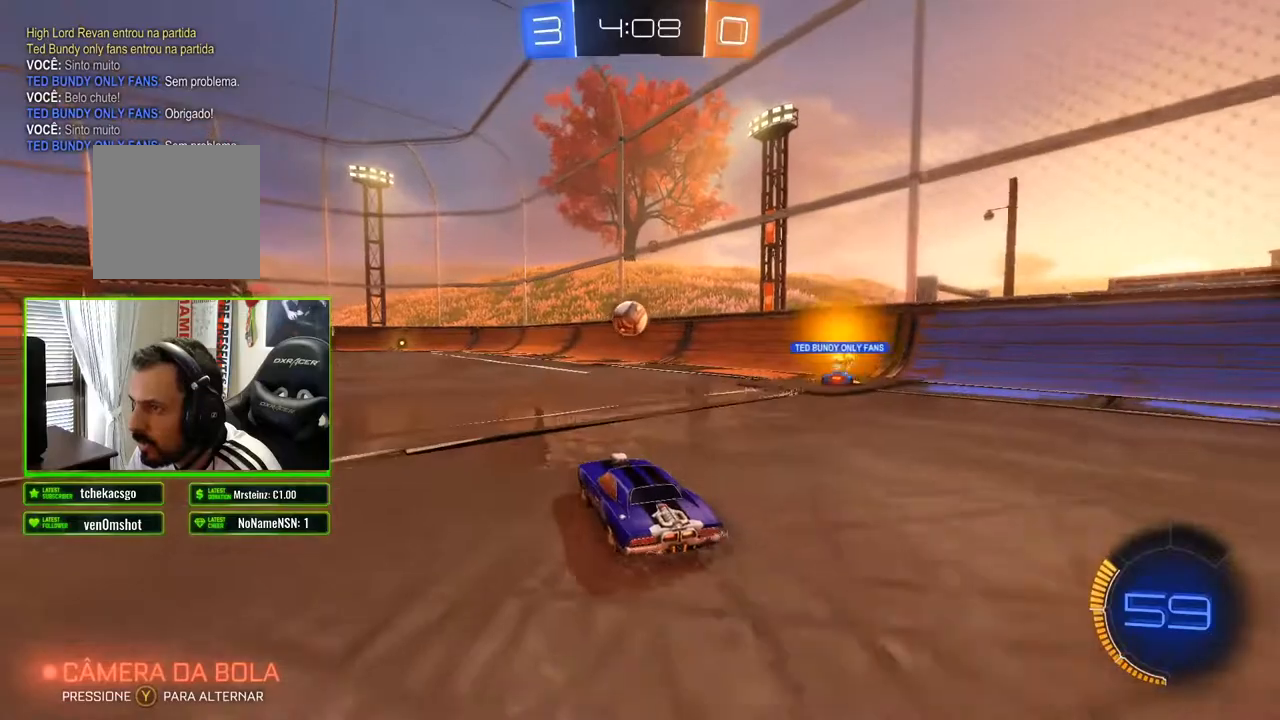
{"buttons": ["A", "R2"], "left_stick": "down-right", "right_stick": "center", "events": [[100, "left_stick", "left"], [117, "B", "down"], [200, "left_stick", "center"], [233, "B", "up"], [450, "left_stick", "down-right"], [483, "A", "down"]]}
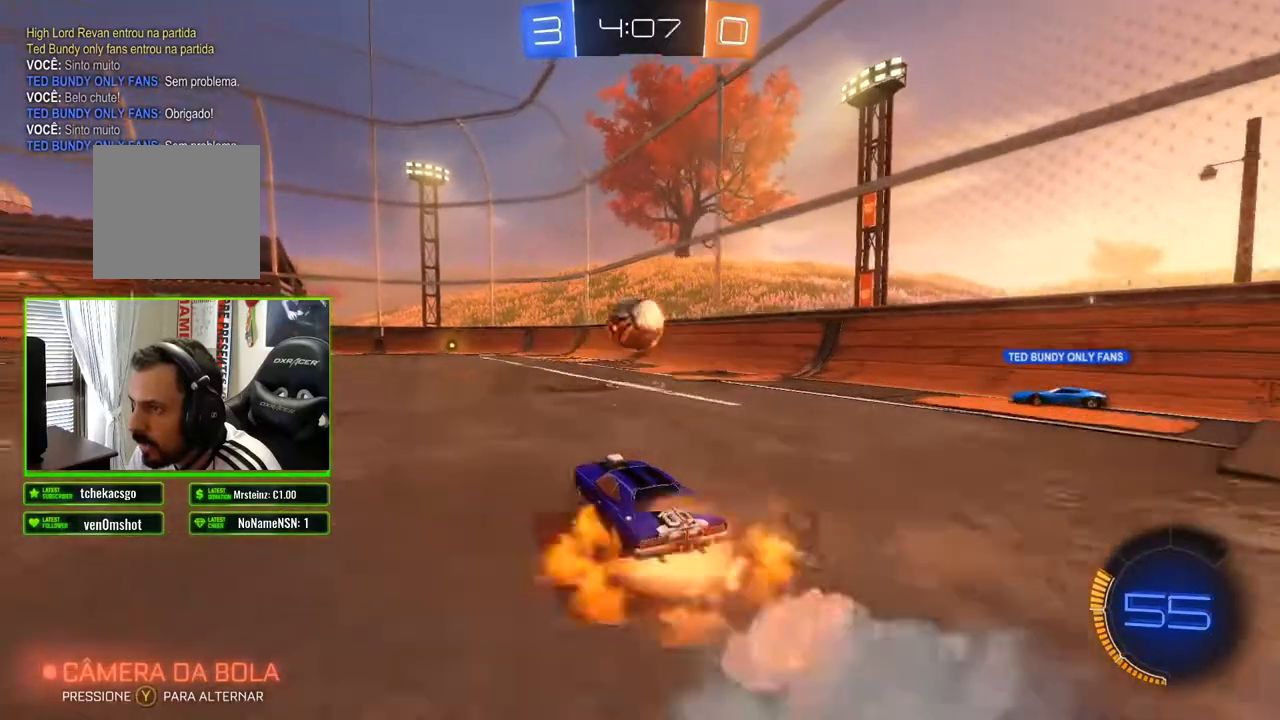
{"buttons": ["R2"], "left_stick": "left", "right_stick": "center", "events": [[100, "A", "up"], [217, "left_stick", "center"], [233, "B", "down"], [450, "left_stick", "left"], [467, "B", "up"]]}
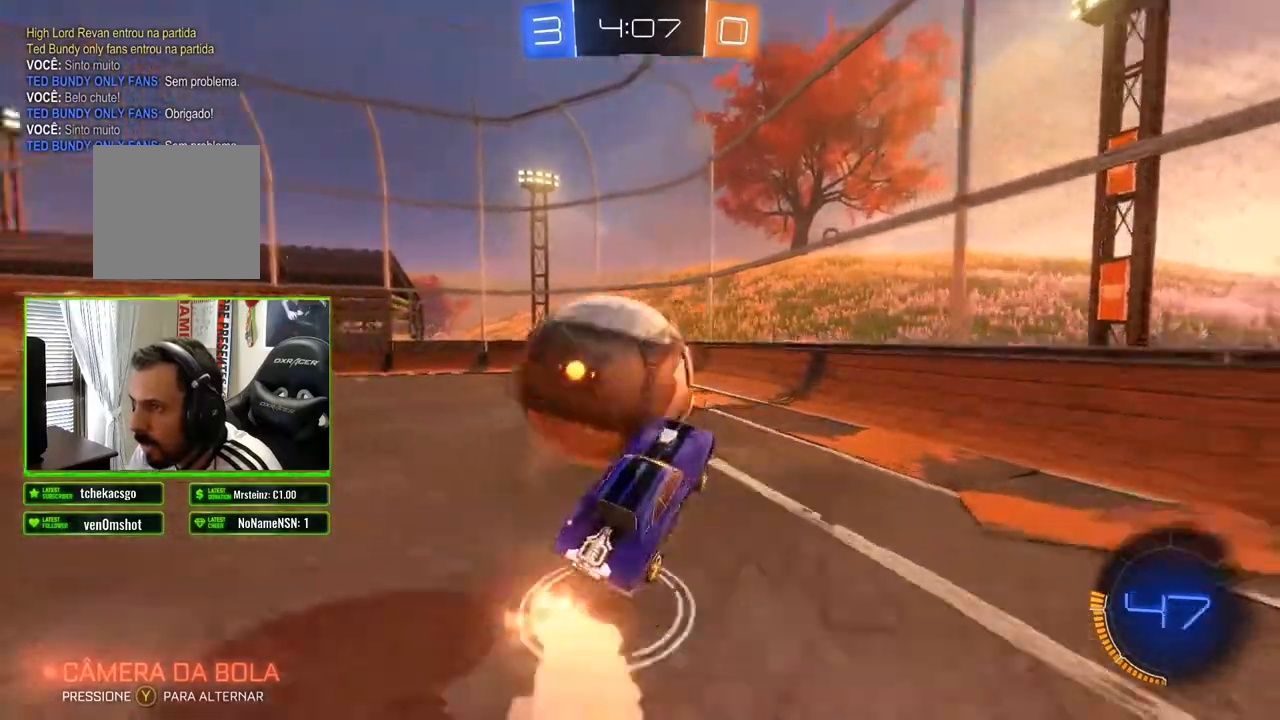
{"buttons": ["R2"], "left_stick": "center", "right_stick": "center", "events": [[17, "A", "down"], [117, "A", "up"], [167, "A", "down"], [317, "left_stick", "center"], [467, "A", "up"]]}
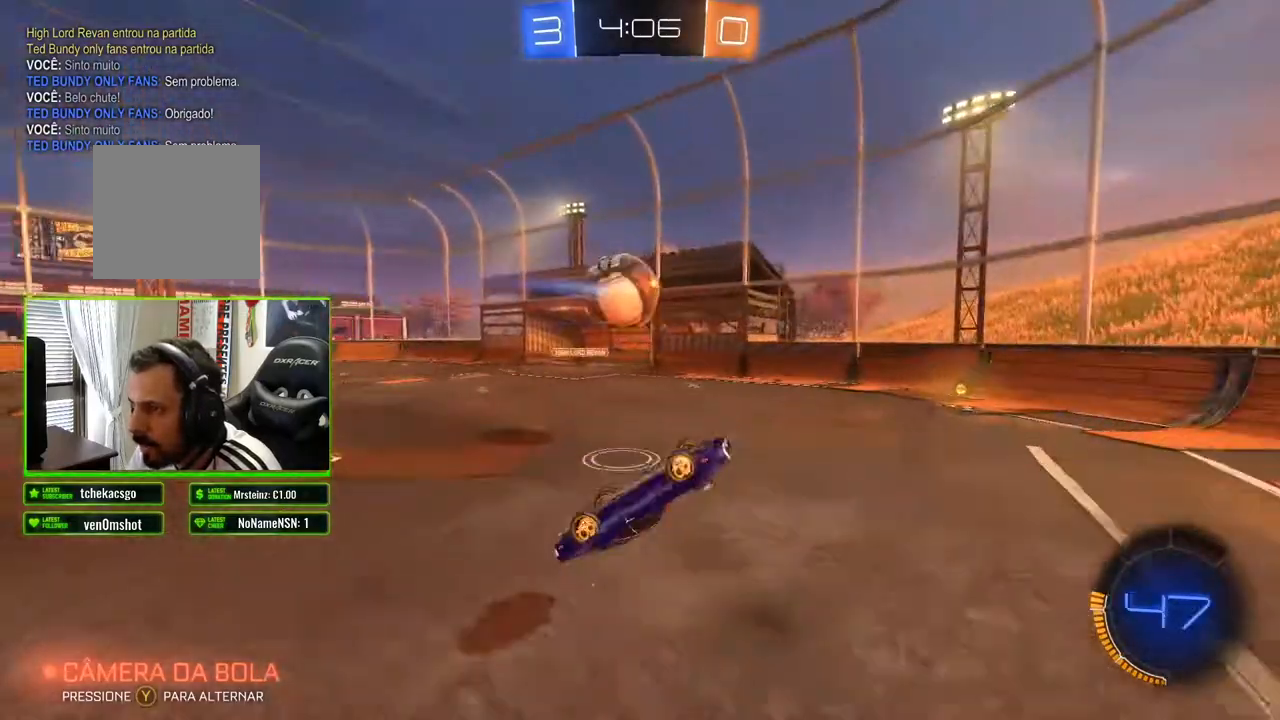
{"buttons": ["R2"], "left_stick": "center", "right_stick": "center", "events": [[300, "left_stick", "up-right"], [450, "left_stick", "center"]]}
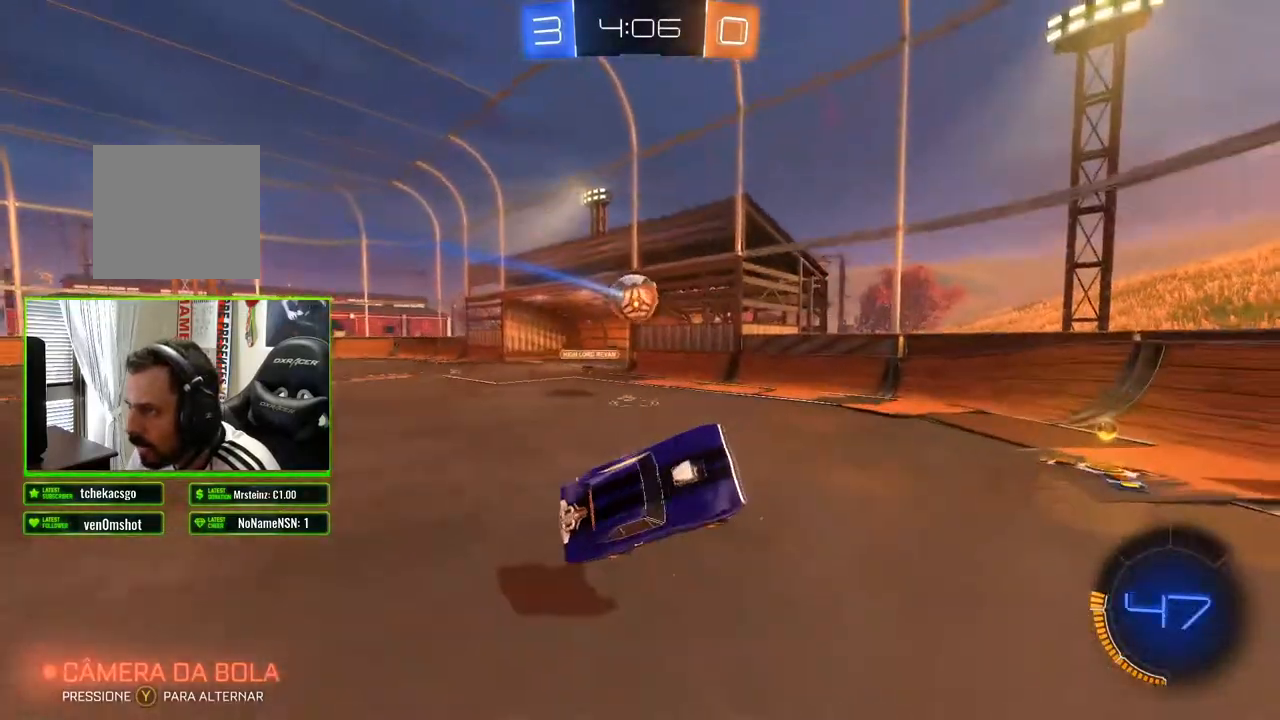
{"buttons": ["R2"], "left_stick": "right", "right_stick": "center", "events": [[200, "left_stick", "right"]]}
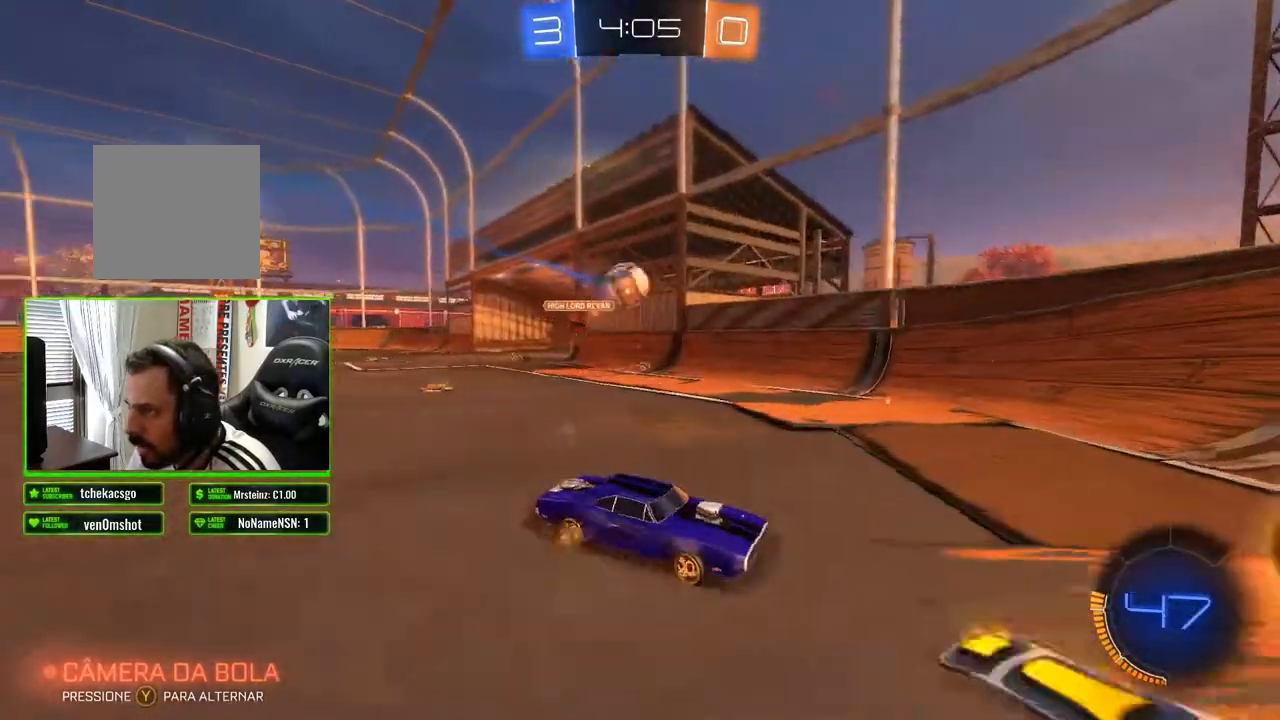
{"buttons": ["R2"], "left_stick": "center", "right_stick": "center", "events": [[117, "B", "down"], [367, "B", "up"], [483, "left_stick", "center"]]}
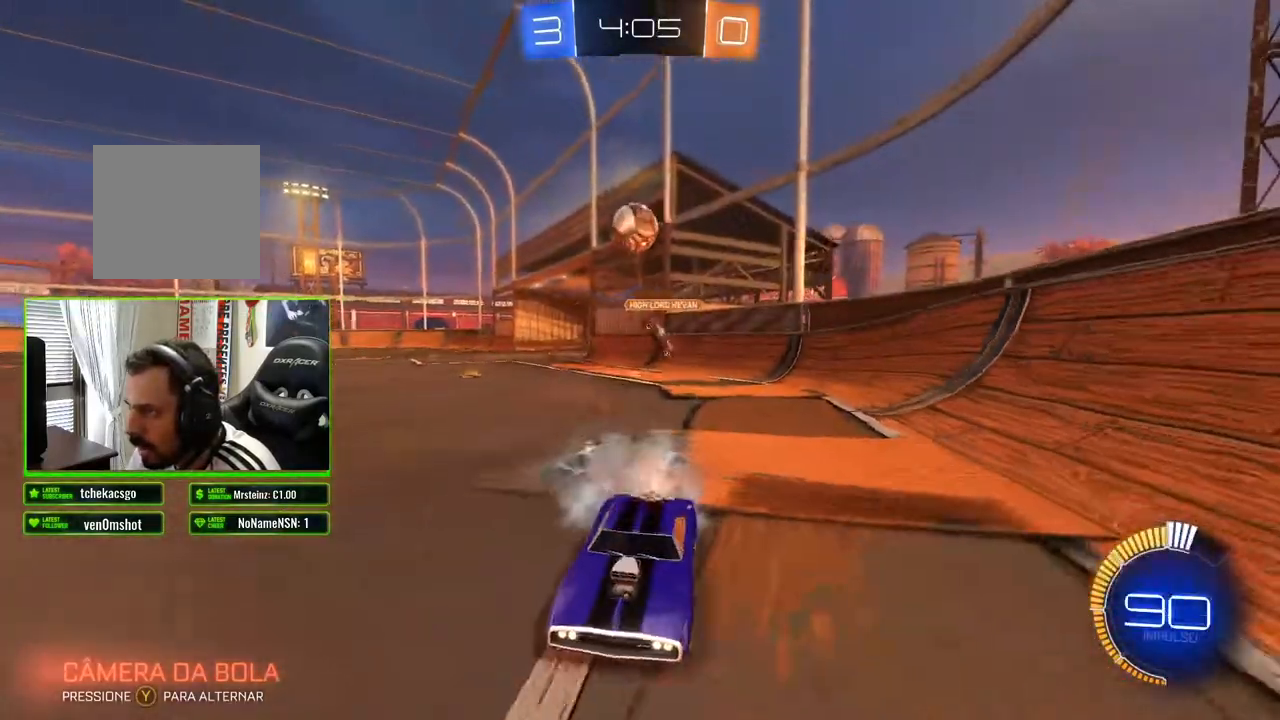
{"buttons": ["L2"], "left_stick": "center", "right_stick": "center", "events": [[417, "R2", "up"], [500, "L2", "down"]]}
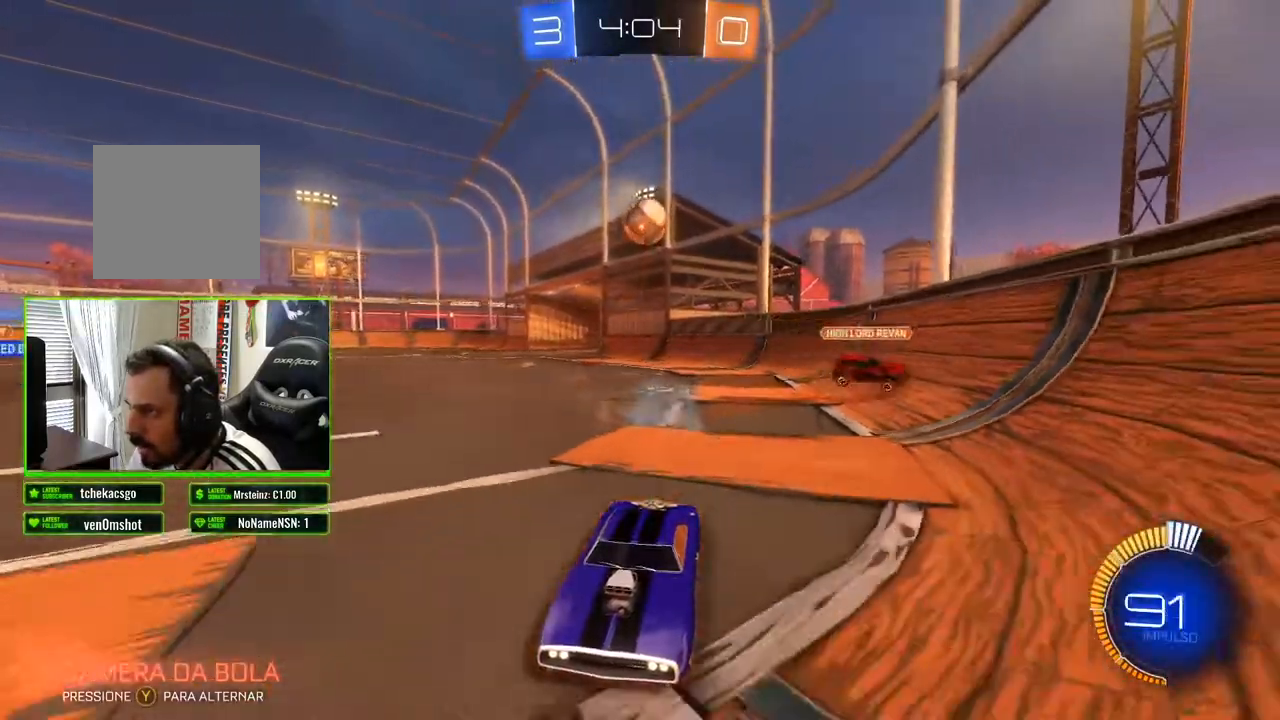
{"buttons": ["L2"], "left_stick": "center", "right_stick": "center", "events": [[217, "left_stick", "down-left"], [367, "left_stick", "center"]]}
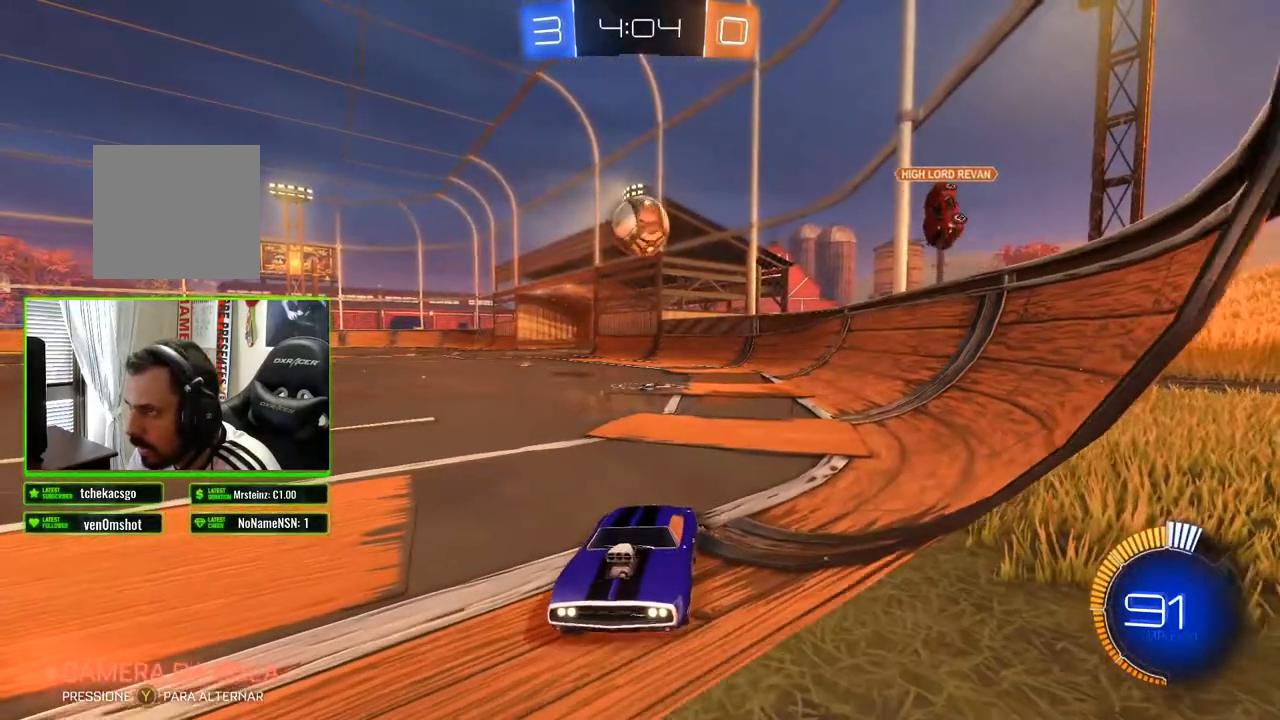
{"buttons": ["A", "L2"], "left_stick": "down", "right_stick": "center", "events": [[333, "left_stick", "down"], [467, "A", "down"]]}
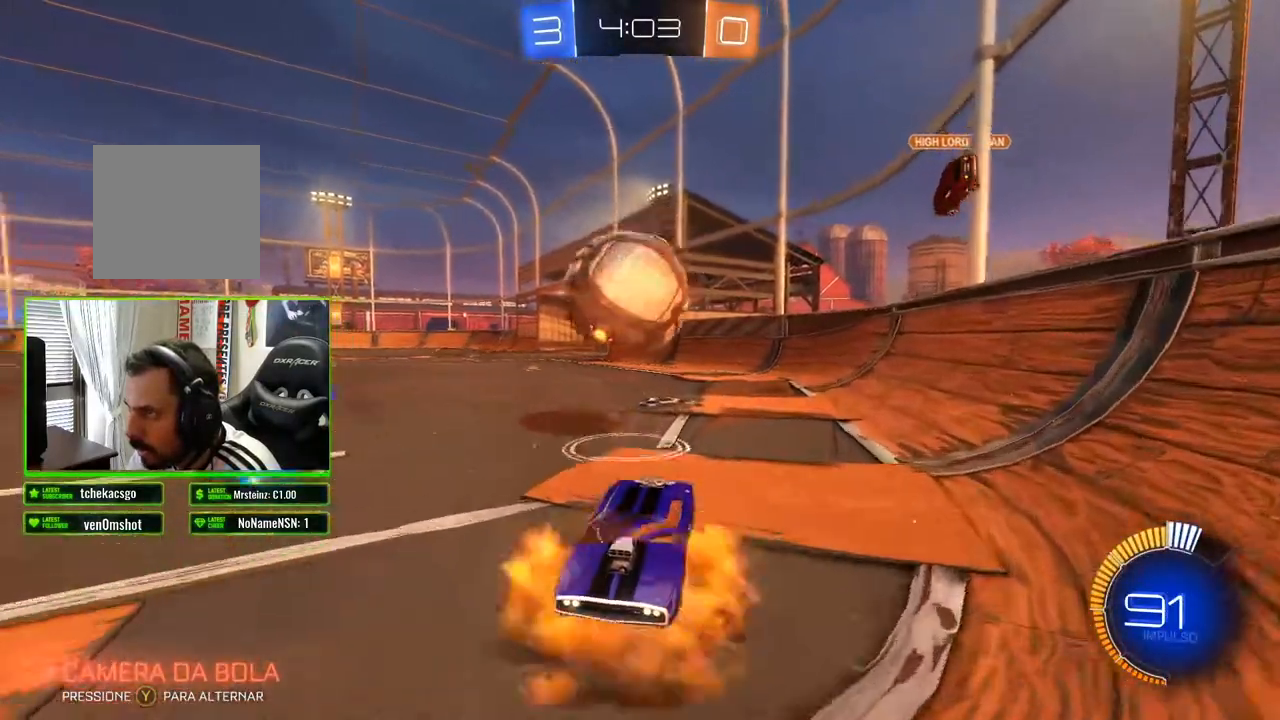
{"buttons": [], "left_stick": "down-right", "right_stick": "center", "events": [[33, "A", "up"], [100, "A", "down"], [183, "A", "up"], [367, "left_stick", "down-right"], [383, "L2", "up"]]}
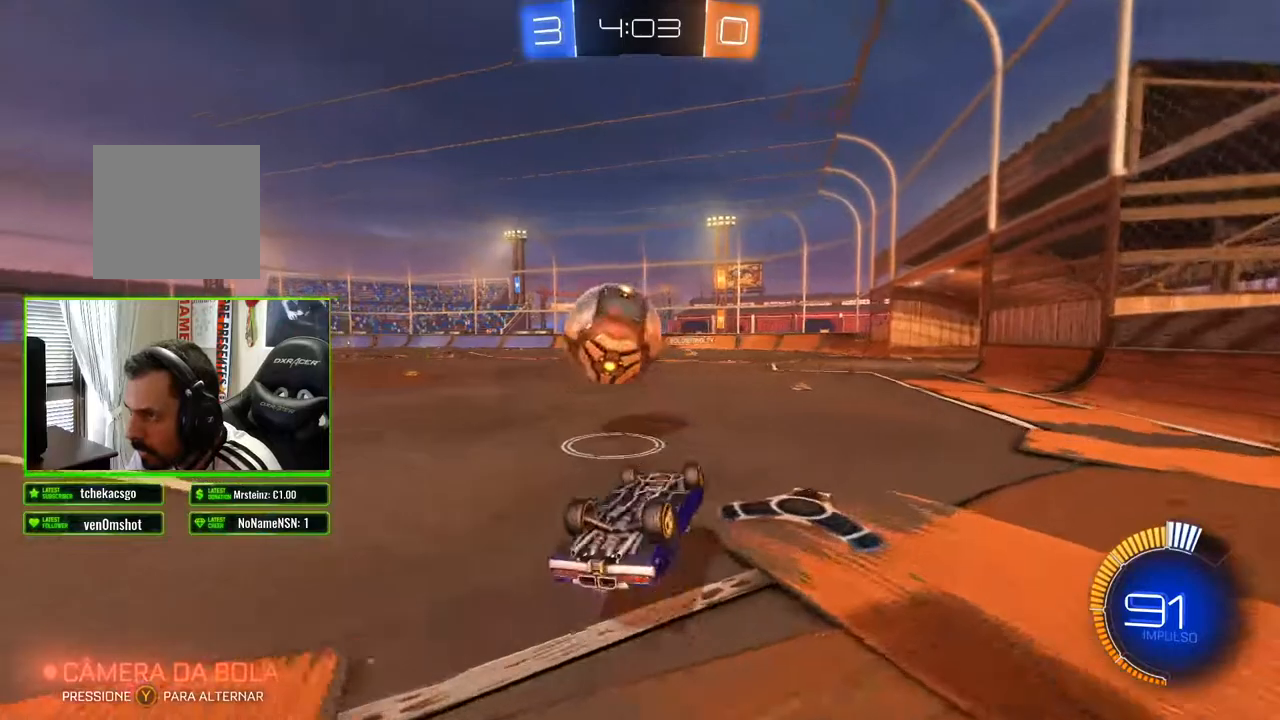
{"buttons": ["B", "R2"], "left_stick": "down-right", "right_stick": "center", "events": [[17, "R2", "down"], [433, "B", "down"]]}
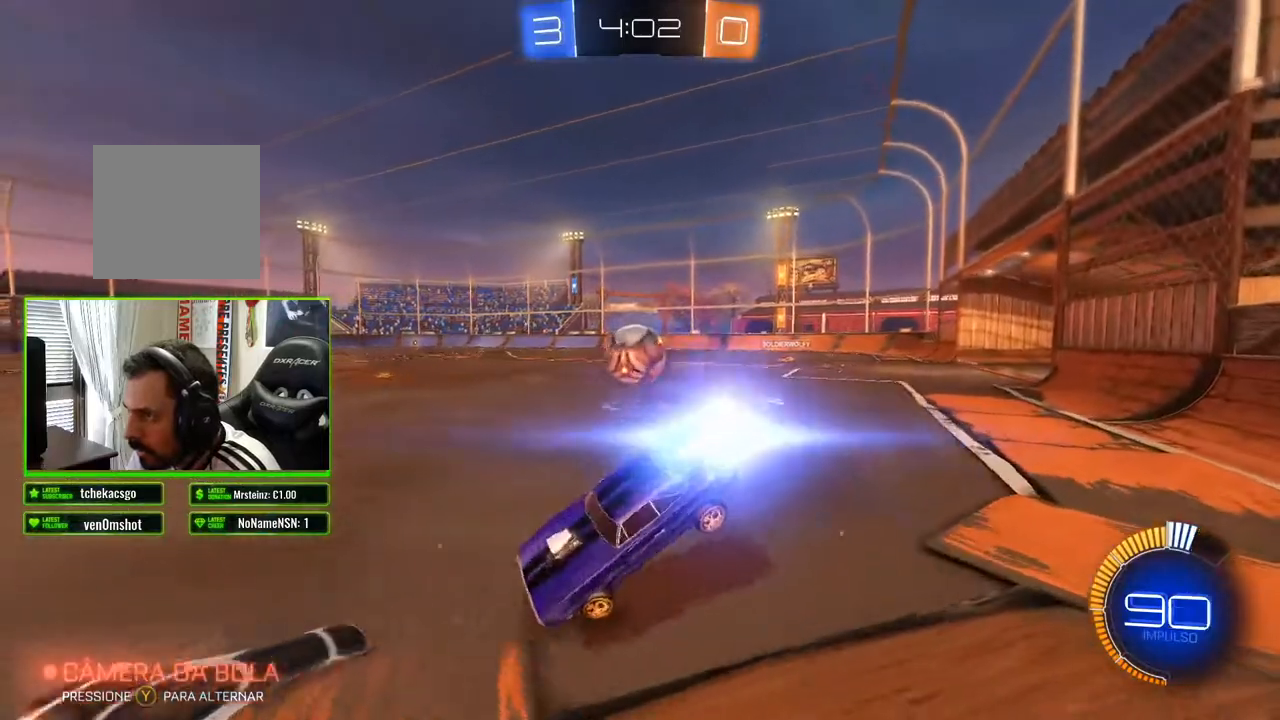
{"buttons": ["B", "R2"], "left_stick": "right", "right_stick": "center", "events": [[33, "left_stick", "right"]]}
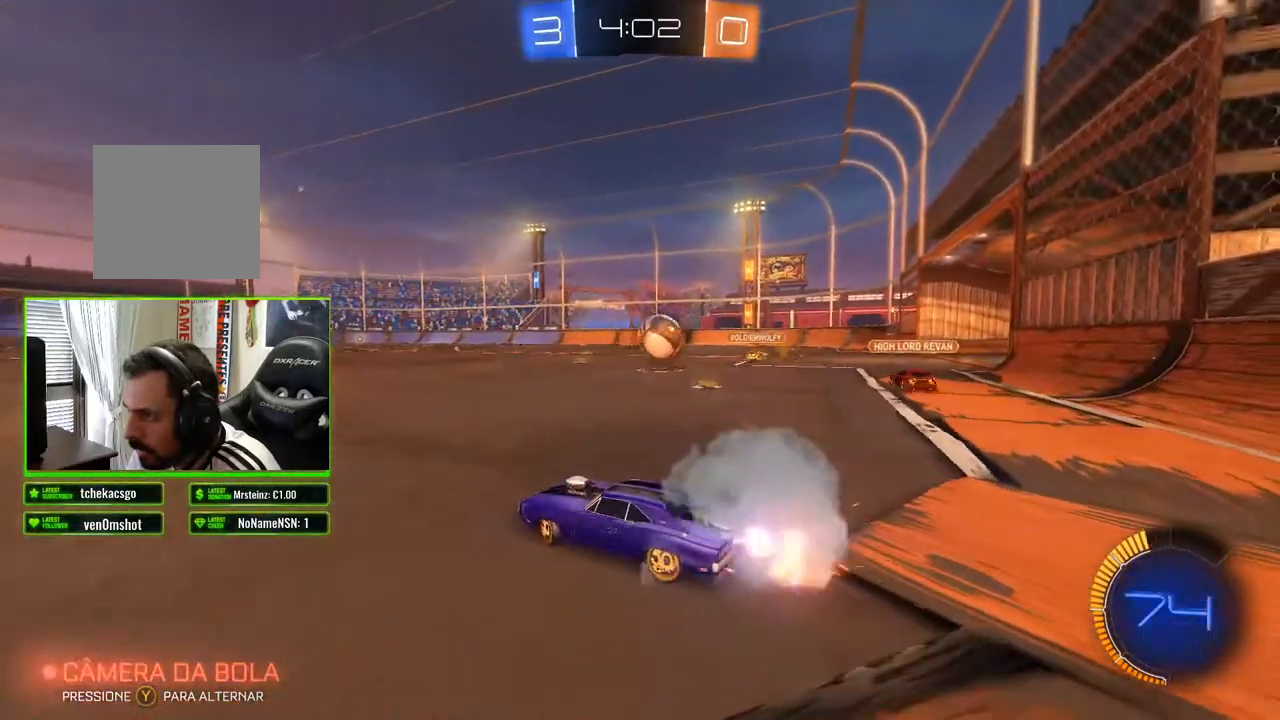
{"buttons": ["B", "R2"], "left_stick": "center", "right_stick": "center", "events": [[83, "left_stick", "center"]]}